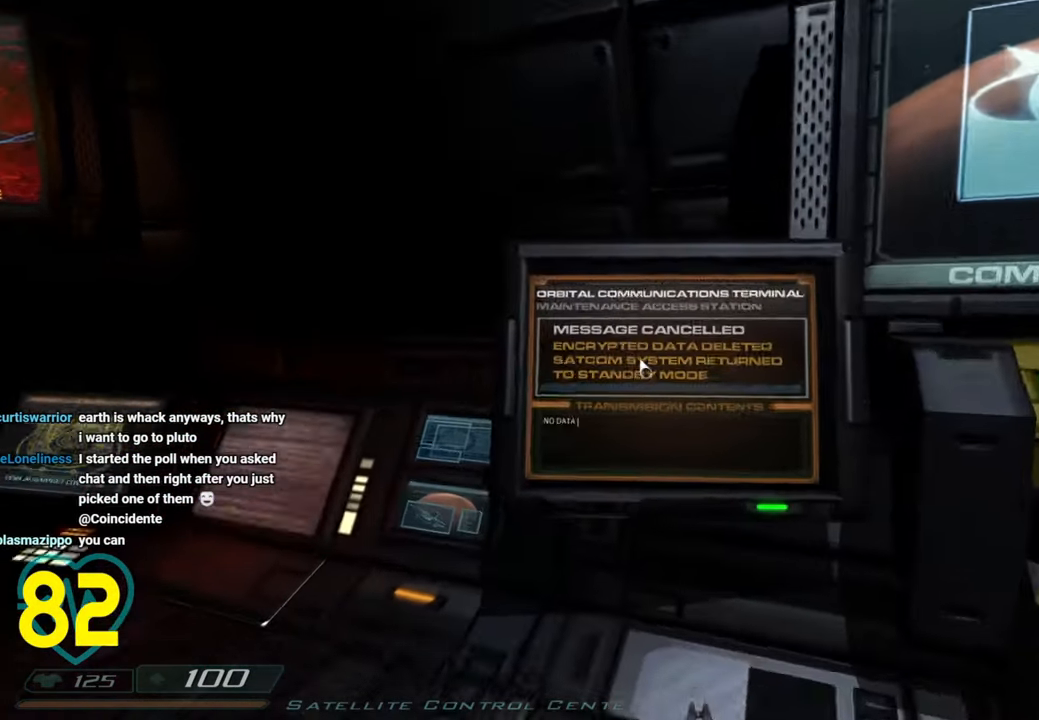
Gameplay with keyboard and mouse; each line is a JSON object with the keys and mouse buttons held at the frame after it. "events" lists presses ("down") and releases ("up") of "1", "2", "3", "4", "a", "alt", "c", "ctrl", "d", "e", "f", "q", "r", "s", "shift", "space", "tab", "v", "w", "x", "z", "mouse_left", "mouse_wheel" and "mouse_right" between this image and that frame as [ms after this image, input, new state], when the widget could be followed in between. "mouse_left", "mouse_wheel", "mouse_right" = the "left", "wheel", "right" buttons of the "mouse" list. No other keys are recorded. "wheel" means that the mouse wheel is clicked or scrolled. "mouse_move" is the direction in which the mouse moves at that frame (one of eight, or "still"), when it could be read.
{"keys": [], "mouse": [], "mouse_move": "up-left", "events": [[16, "w", "up"], [200, "d", "down"], [300, "d", "up"]]}
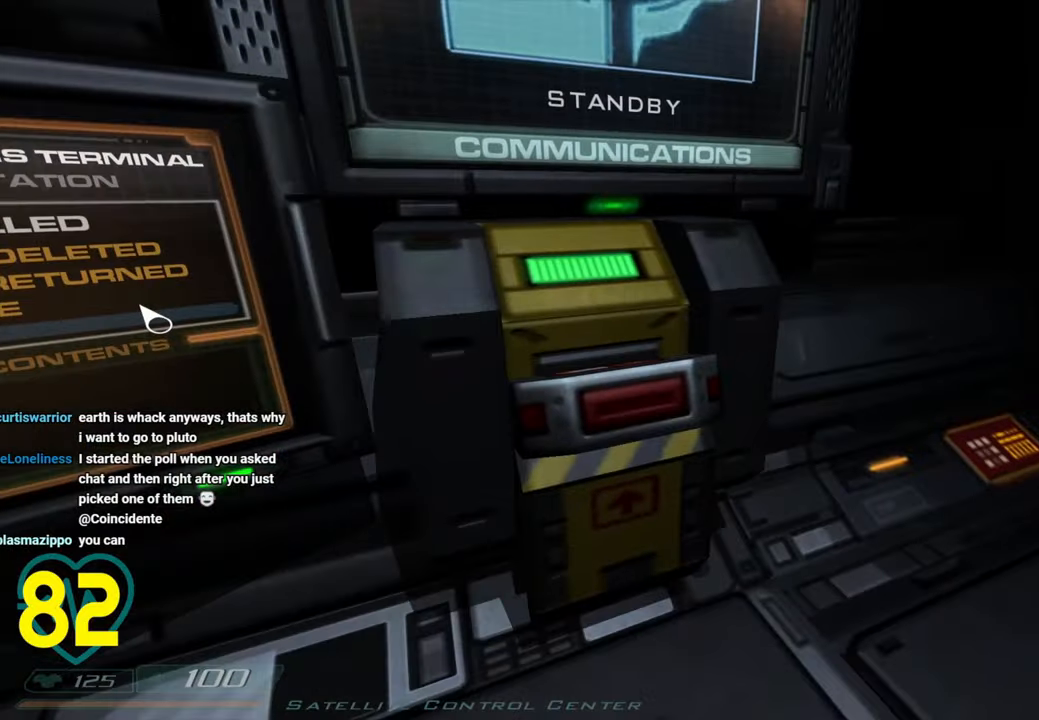
{"keys": [], "mouse": [], "mouse_move": "still", "events": []}
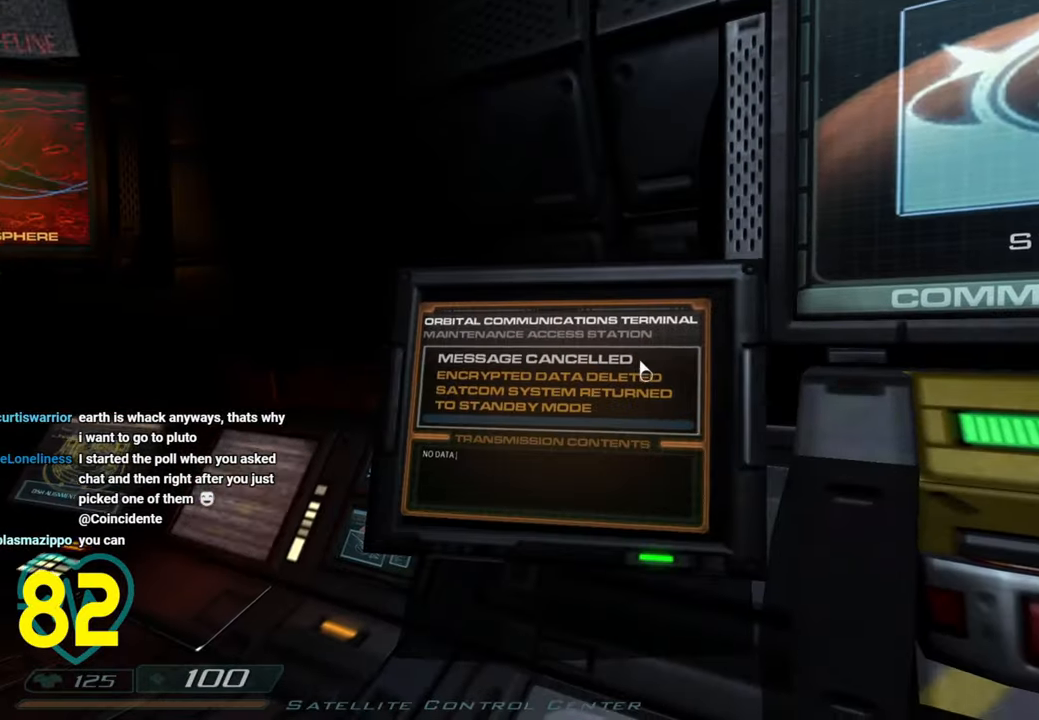
{"keys": ["d"], "mouse": [], "mouse_move": "right", "events": [[183, "a", "down"], [366, "a", "up"], [416, "d", "down"]]}
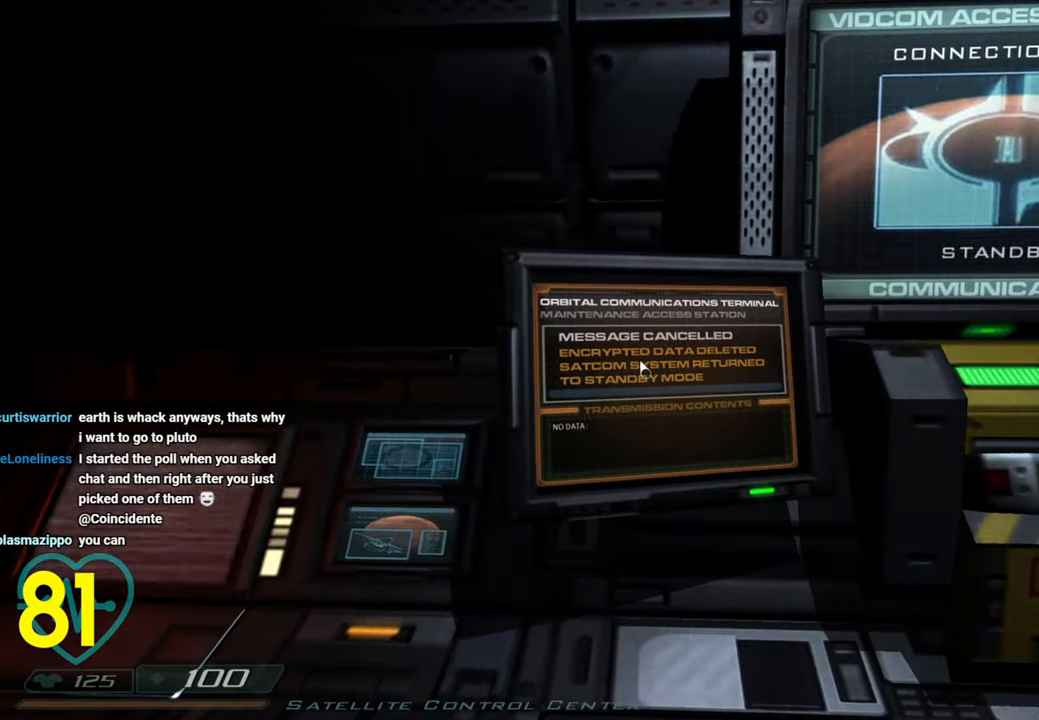
{"keys": ["shift", "w"], "mouse": [], "mouse_move": "left", "events": [[16, "d", "up"], [383, "shift", "down"], [383, "w", "down"]]}
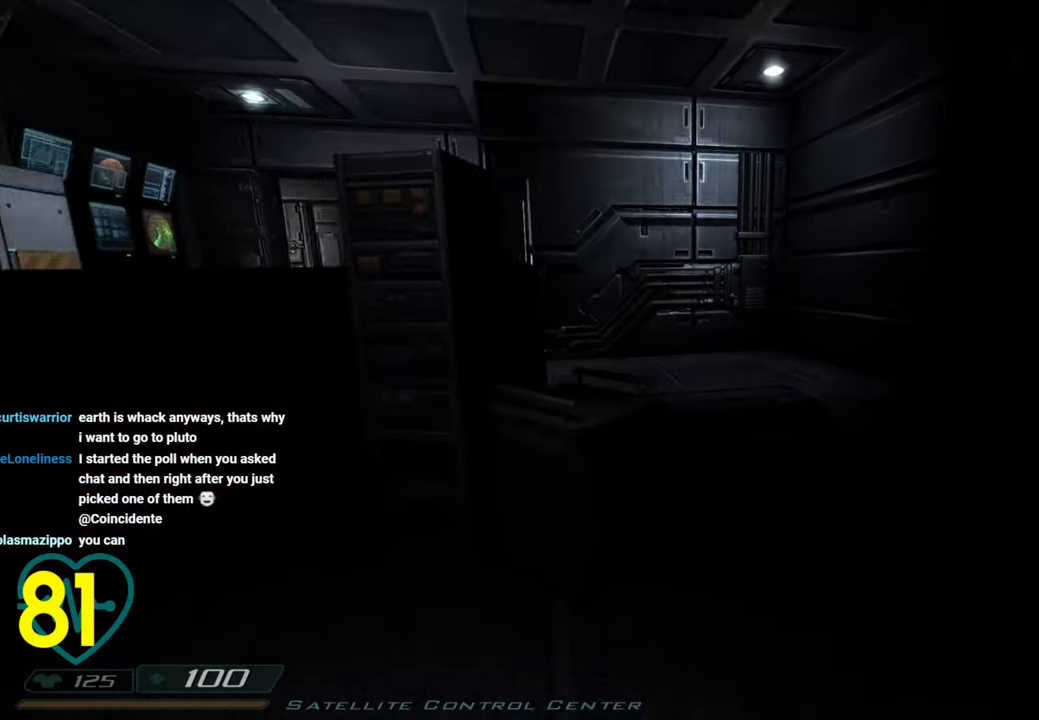
{"keys": ["shift", "w"], "mouse": [], "mouse_move": "left", "events": [[166, "d", "down"], [400, "d", "up"]]}
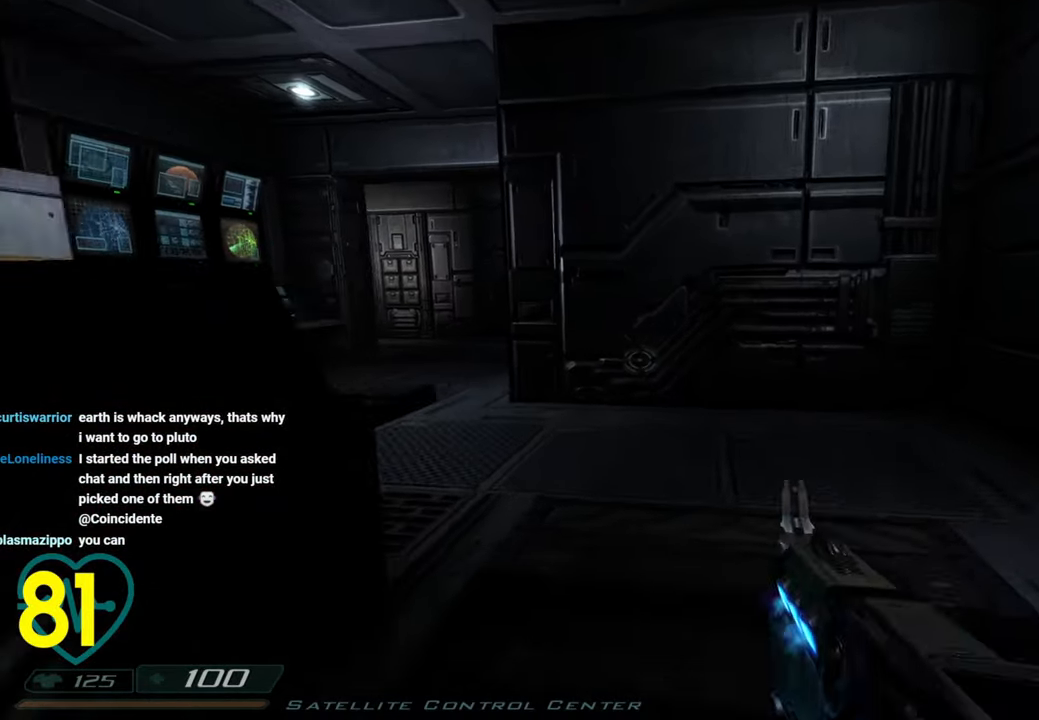
{"keys": ["a", "shift", "w"], "mouse": [], "mouse_move": "down", "events": [[133, "a", "down"], [266, "a", "up"], [416, "a", "down"]]}
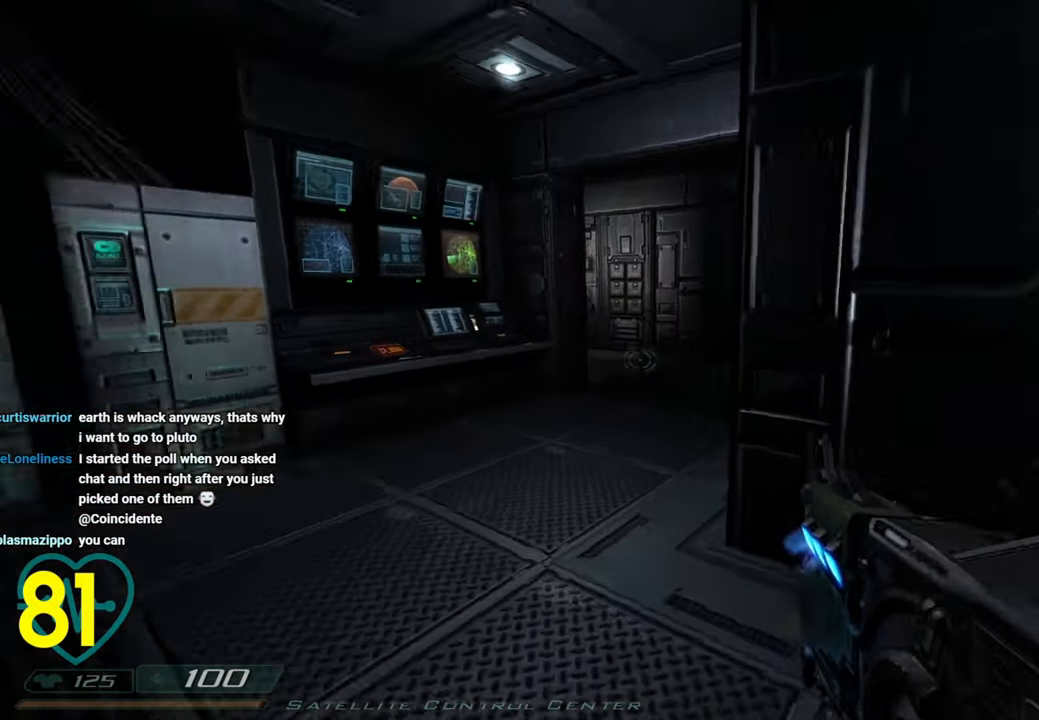
{"keys": ["a", "shift", "w"], "mouse": [], "mouse_move": "right", "events": [[16, "a", "up"], [250, "d", "down"], [383, "a", "down"], [383, "d", "up"]]}
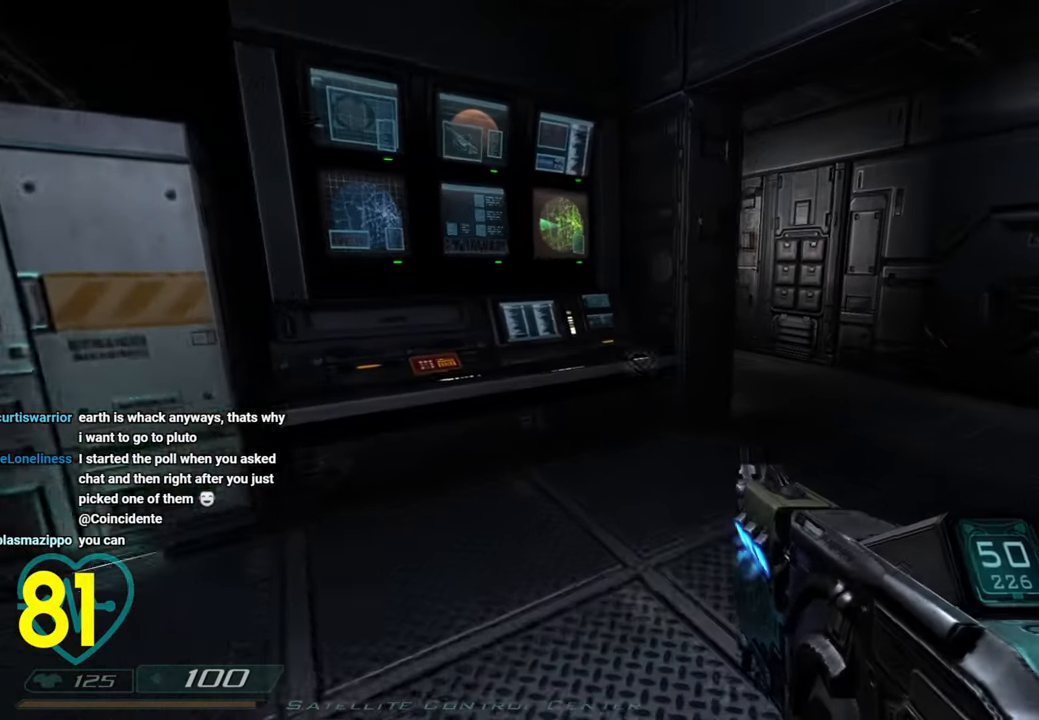
{"keys": ["d", "shift", "w"], "mouse": [], "mouse_move": "right", "events": [[66, "a", "up"], [166, "d", "down"]]}
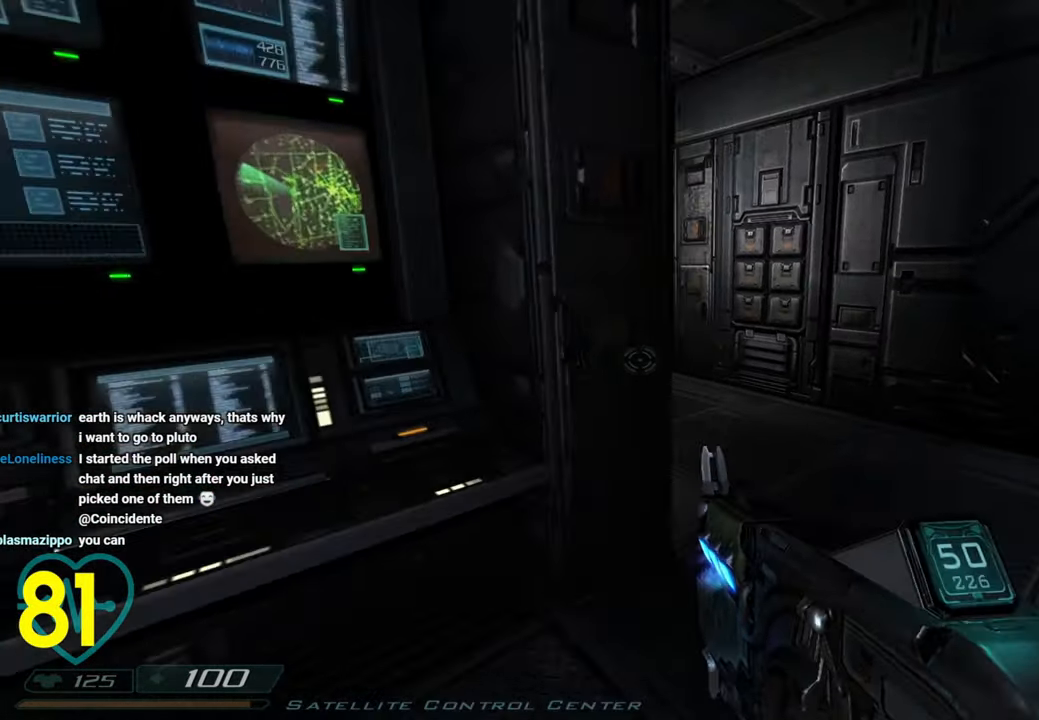
{"keys": ["shift", "w"], "mouse": [], "mouse_move": "left", "events": [[233, "d", "up"]]}
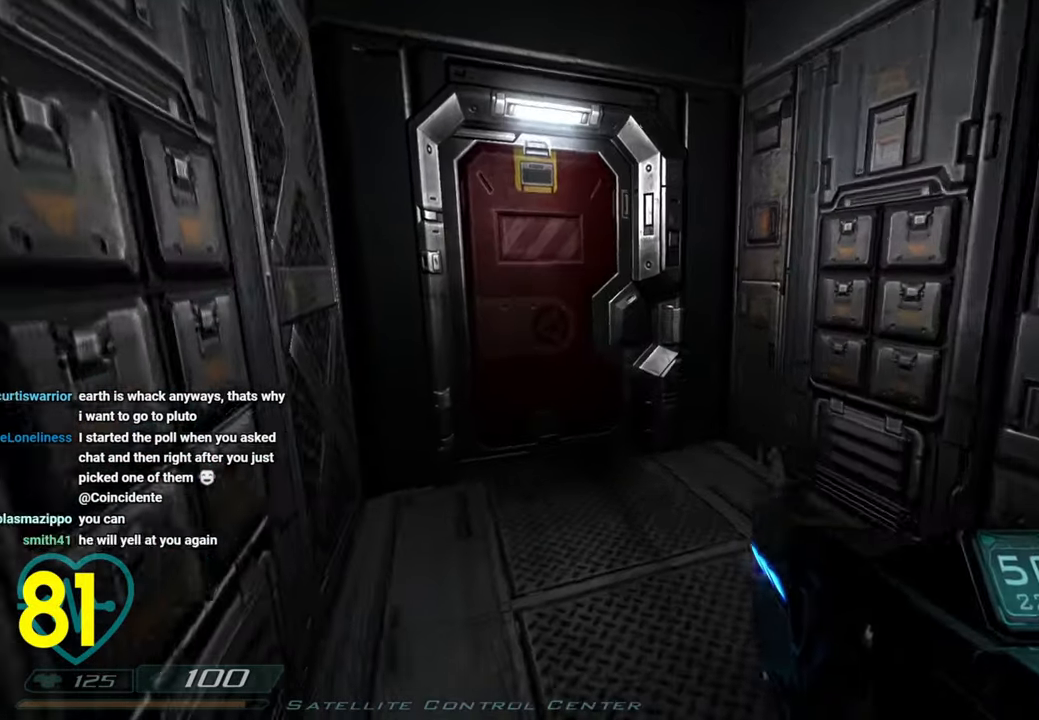
{"keys": ["w"], "mouse": [], "mouse_move": "left", "events": [[300, "a", "down"], [433, "a", "up"], [433, "shift", "up"]]}
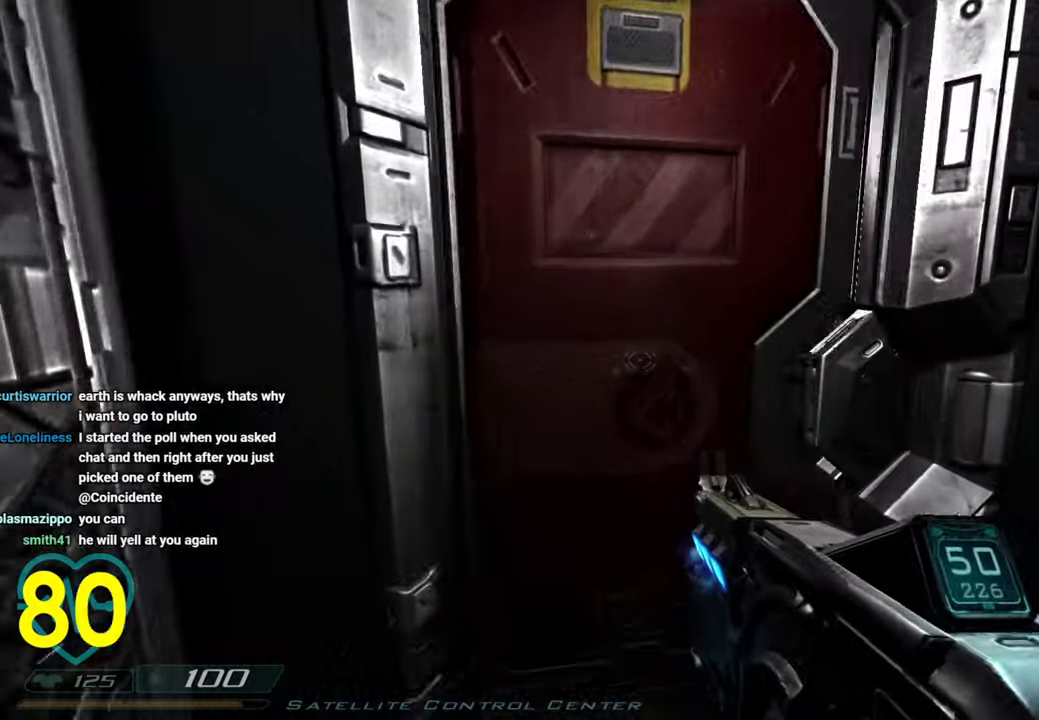
{"keys": ["shift", "w"], "mouse": [], "mouse_move": "left", "events": [[83, "w", "up"], [133, "d", "down"], [250, "d", "up"], [300, "w", "down"], [400, "shift", "down"]]}
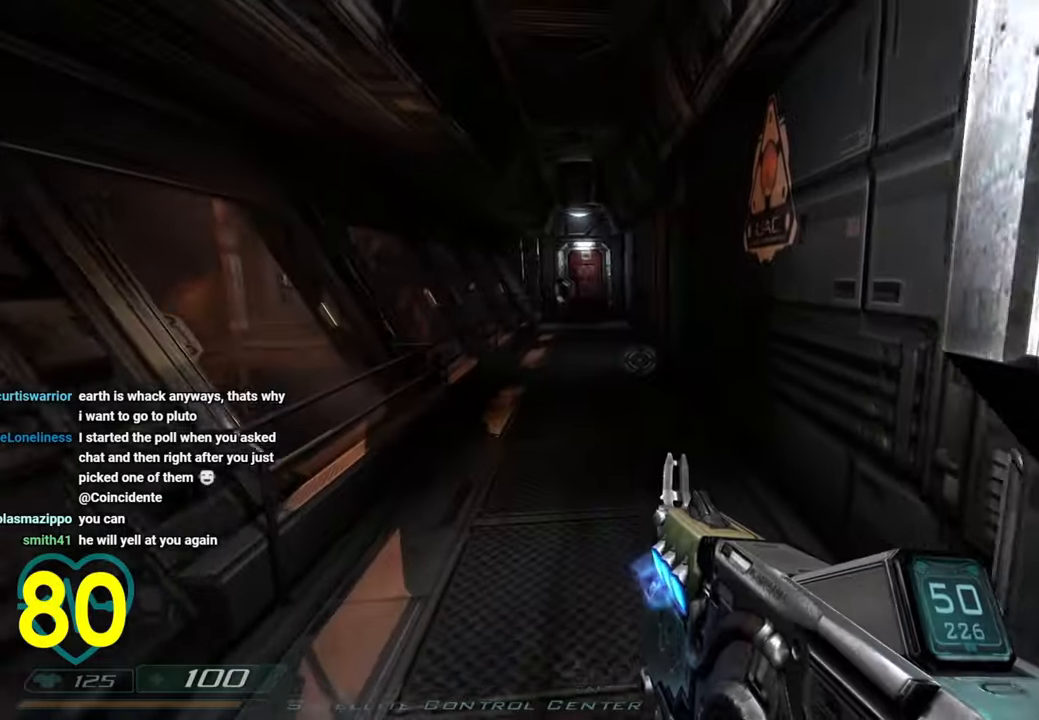
{"keys": ["d", "shift", "w"], "mouse": [], "mouse_move": "left", "events": [[233, "a", "down"], [333, "a", "up"], [333, "d", "down"]]}
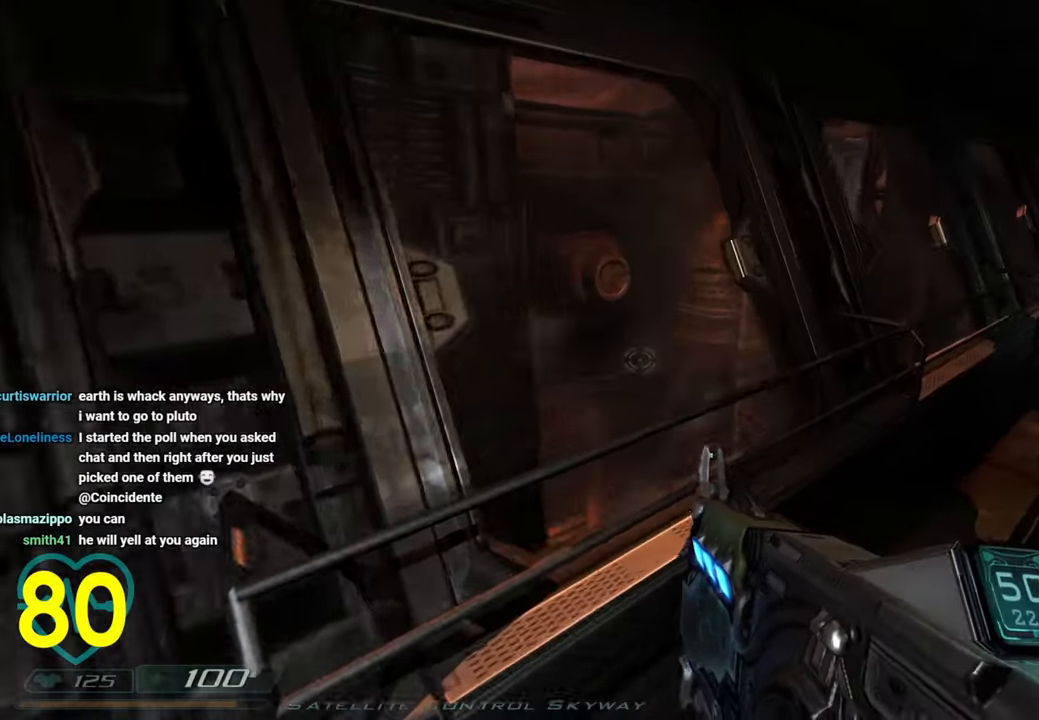
{"keys": ["d", "shift", "w"], "mouse": [], "mouse_move": "right", "events": []}
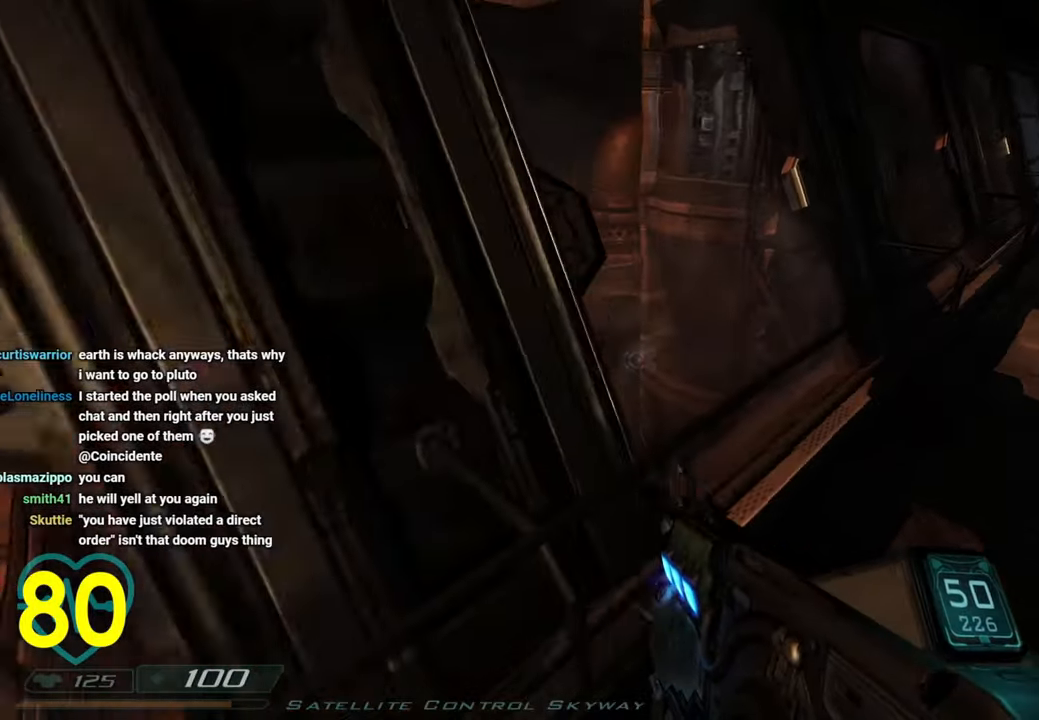
{"keys": ["d", "shift", "w"], "mouse": [], "mouse_move": "right", "events": []}
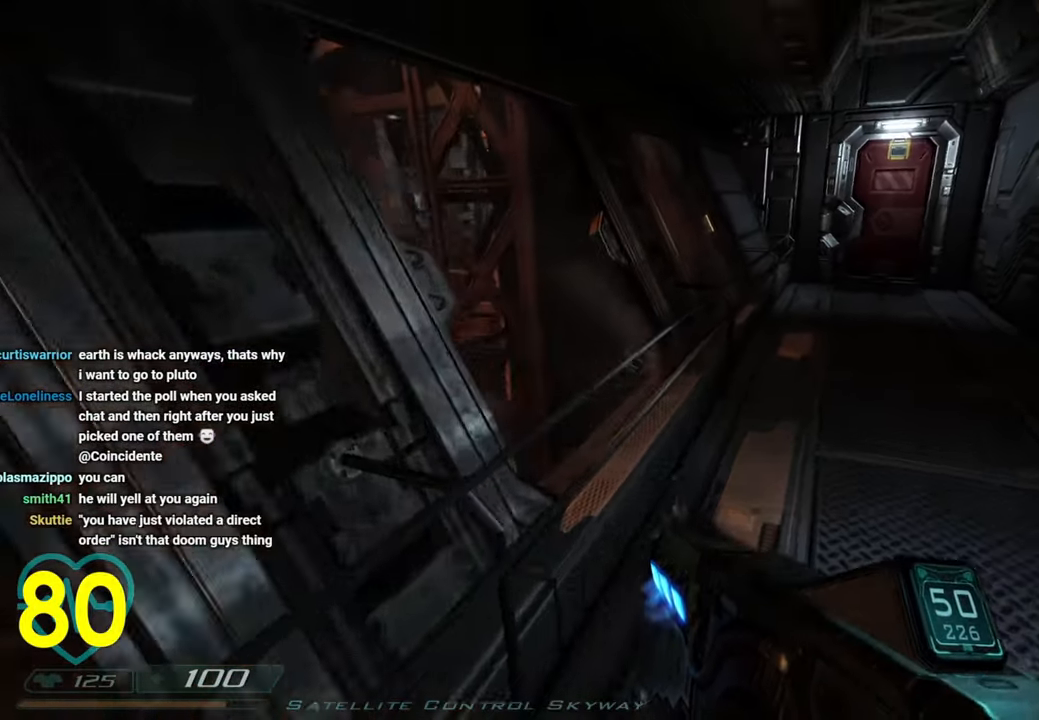
{"keys": ["shift", "w"], "mouse": [], "events": [[316, "d", "up"]]}
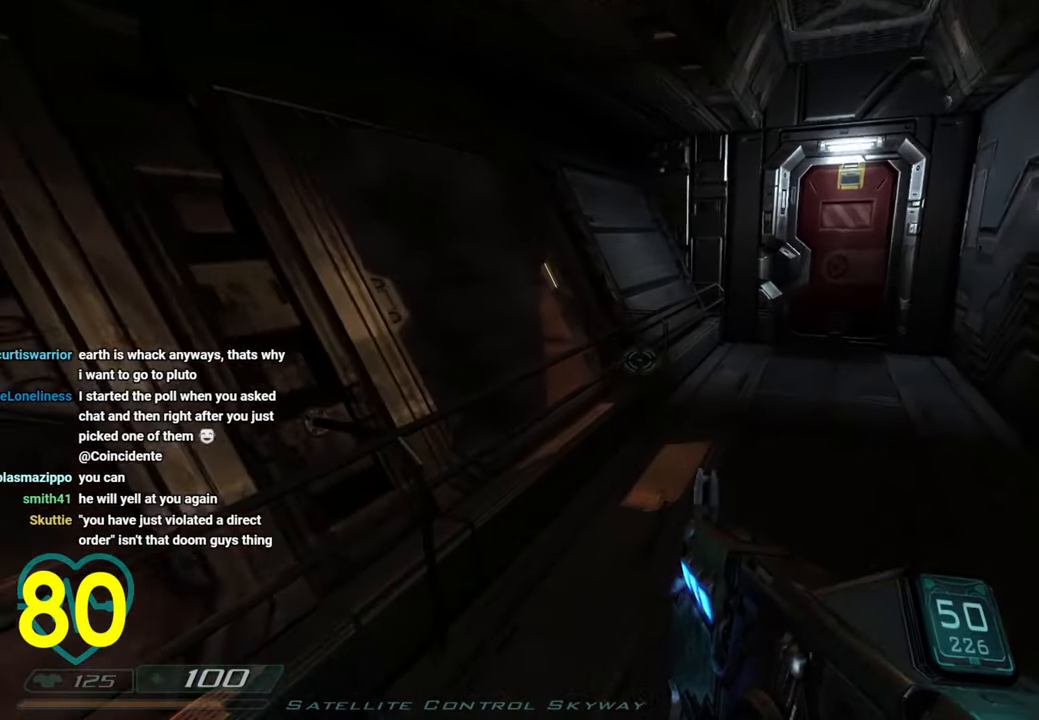
{"keys": [], "mouse": [], "mouse_move": "left", "events": [[166, "d", "down"], [383, "shift", "up"], [383, "w", "up"], [433, "d", "up"]]}
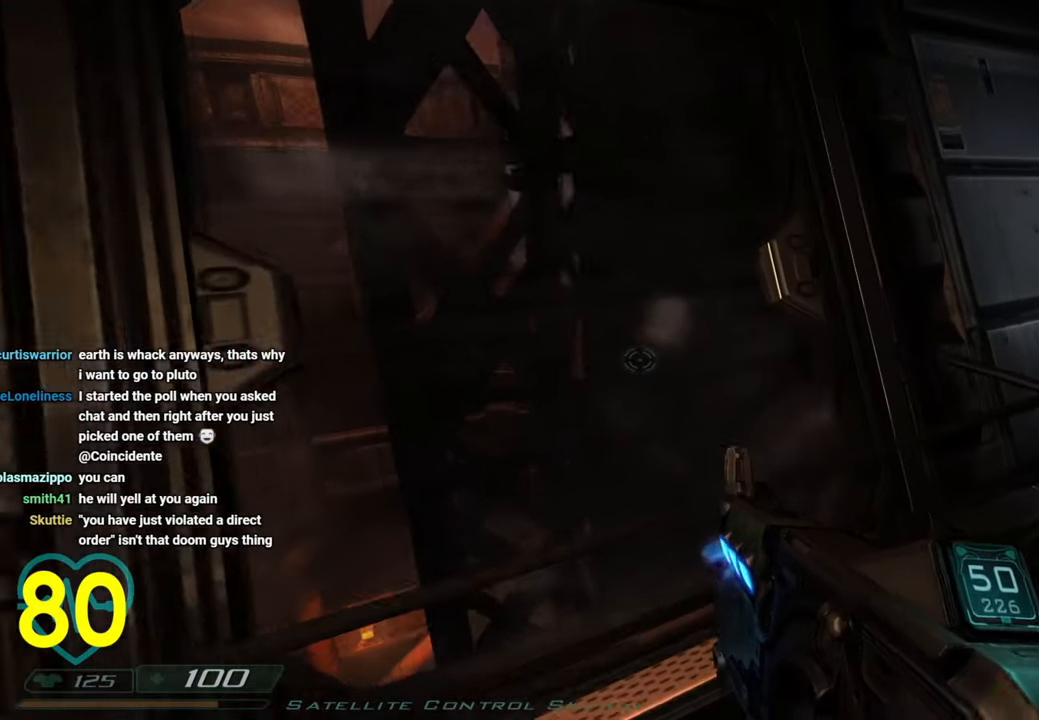
{"keys": [], "mouse": [], "mouse_move": "right", "events": []}
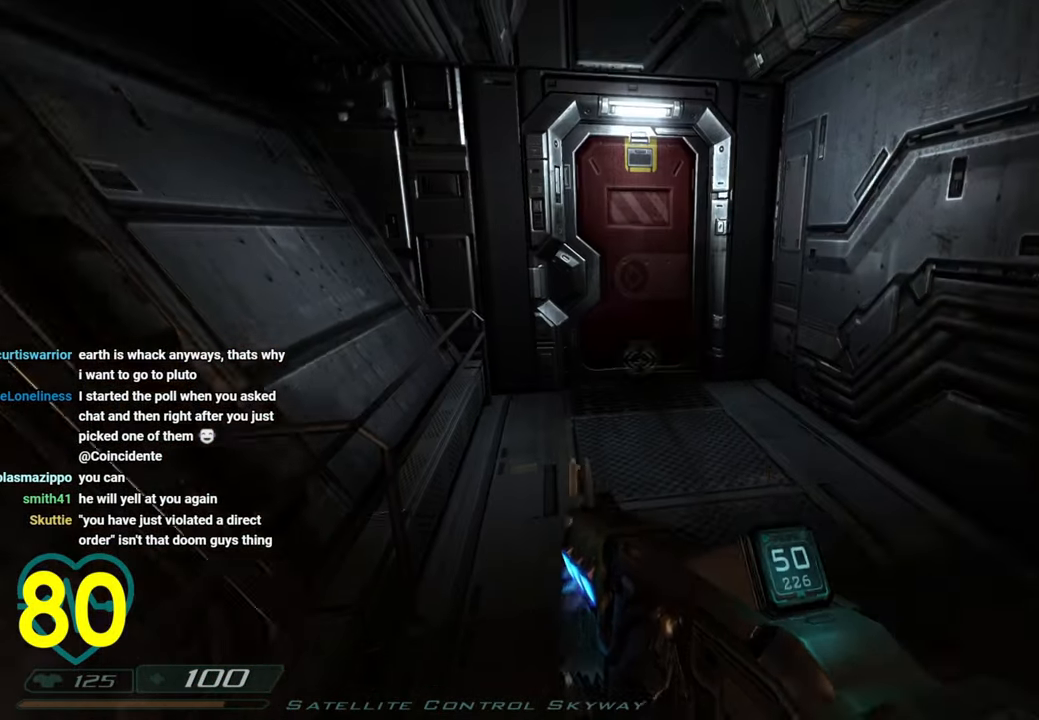
{"keys": ["shift", "w"], "mouse": [], "mouse_move": "left", "events": [[233, "w", "down"], [283, "shift", "down"]]}
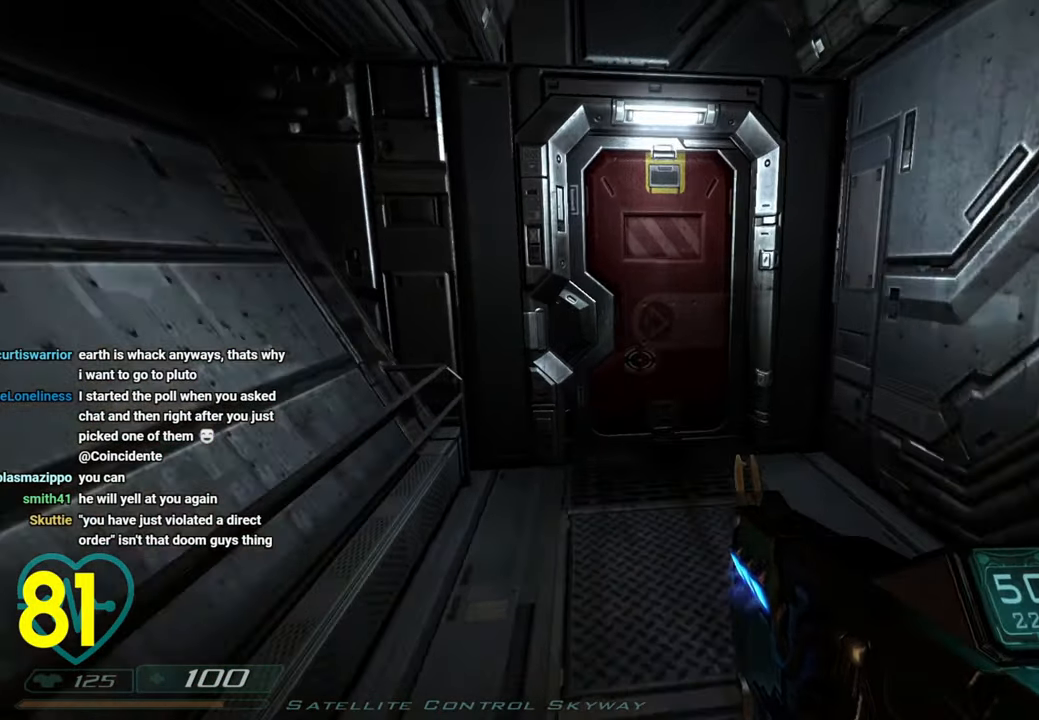
{"keys": ["w"], "mouse": [], "mouse_move": "left", "events": [[466, "shift", "up"]]}
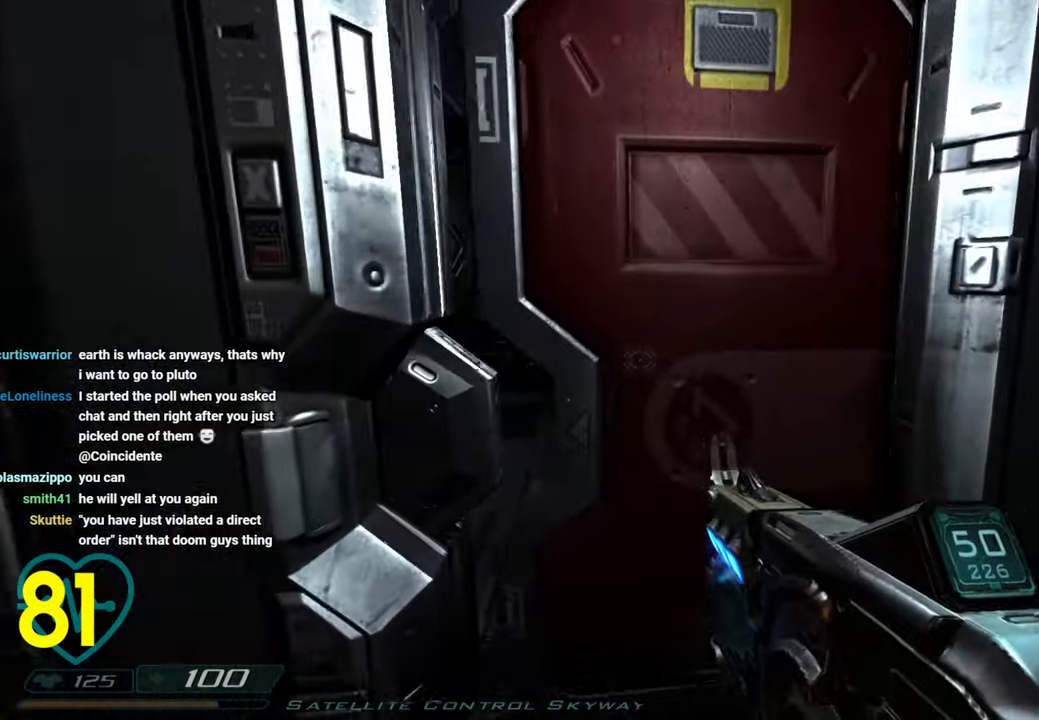
{"keys": ["shift", "w"], "mouse": [], "mouse_move": "left", "events": [[16, "w", "up"], [500, "shift", "down"], [500, "w", "down"]]}
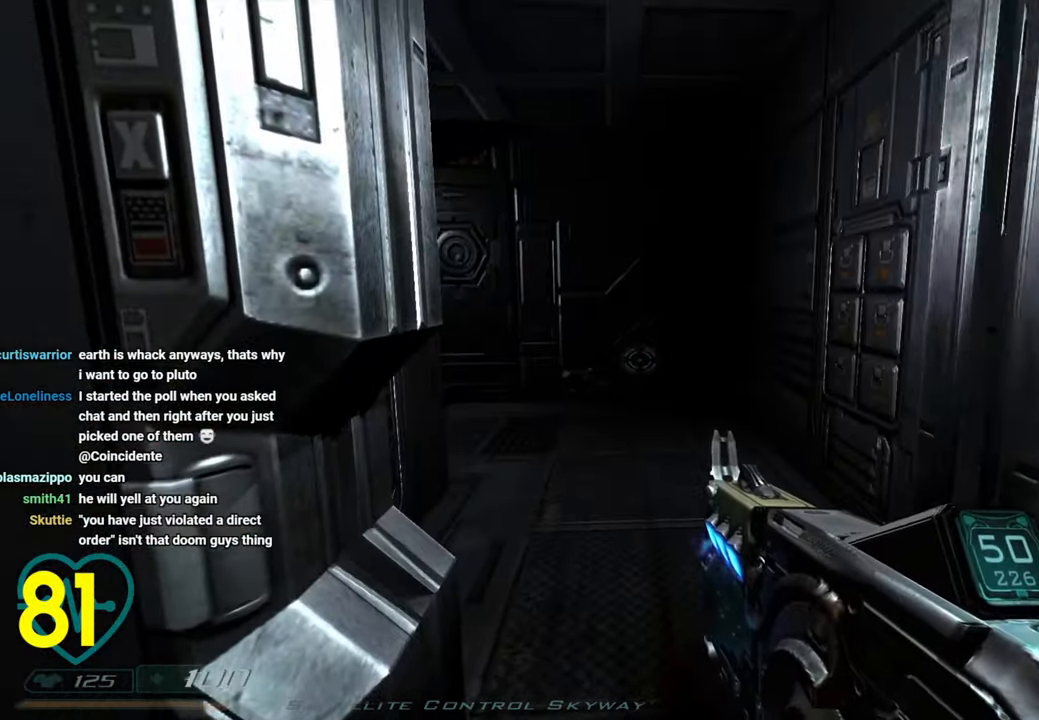
{"keys": ["shift", "w"], "mouse": [], "mouse_move": "down-right", "events": [[183, "d", "down"], [316, "d", "up"]]}
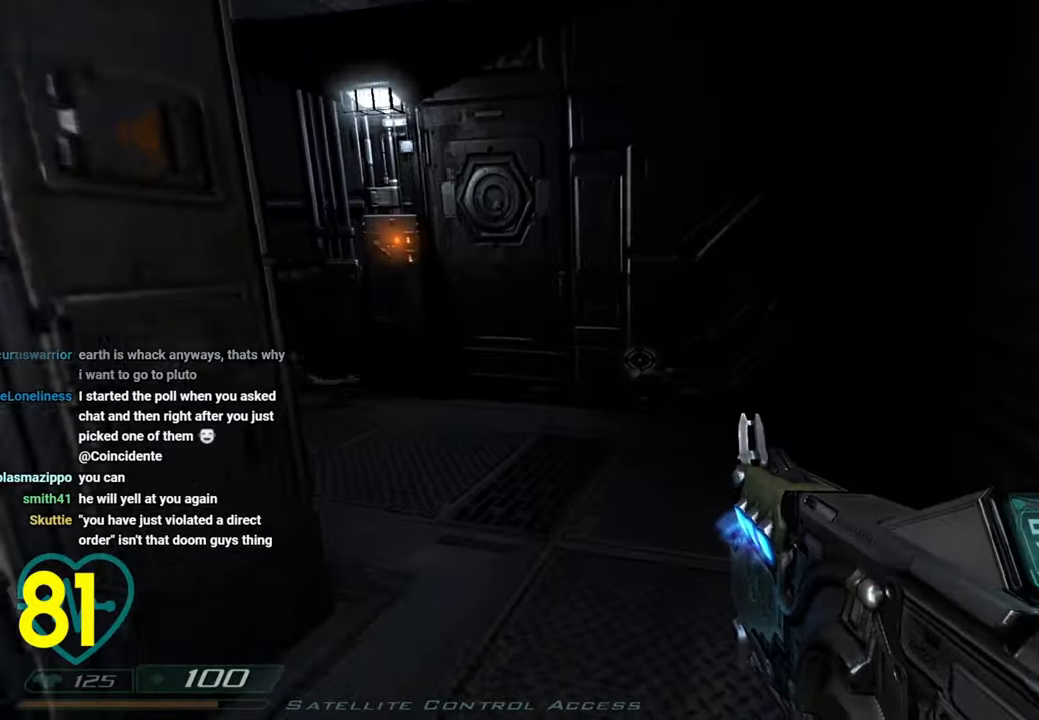
{"keys": ["d", "shift", "w"], "mouse": [], "mouse_move": "left", "events": [[150, "d", "down"]]}
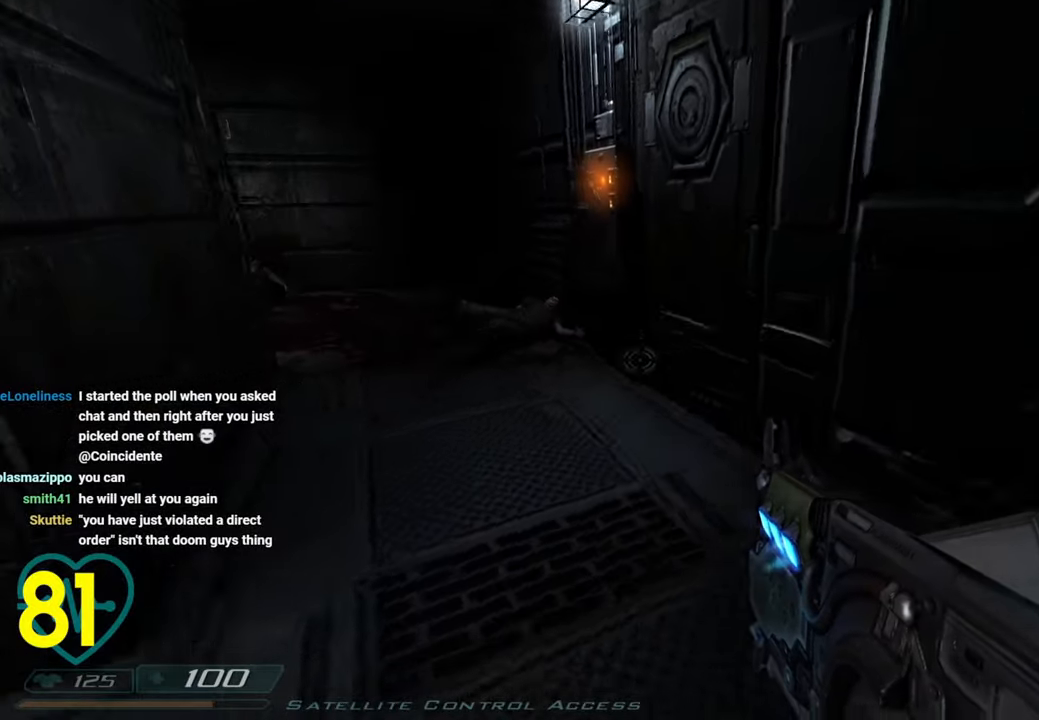
{"keys": ["shift", "w"], "mouse": [], "mouse_move": "still", "events": [[166, "d", "up"], [300, "a", "down"], [450, "a", "up"]]}
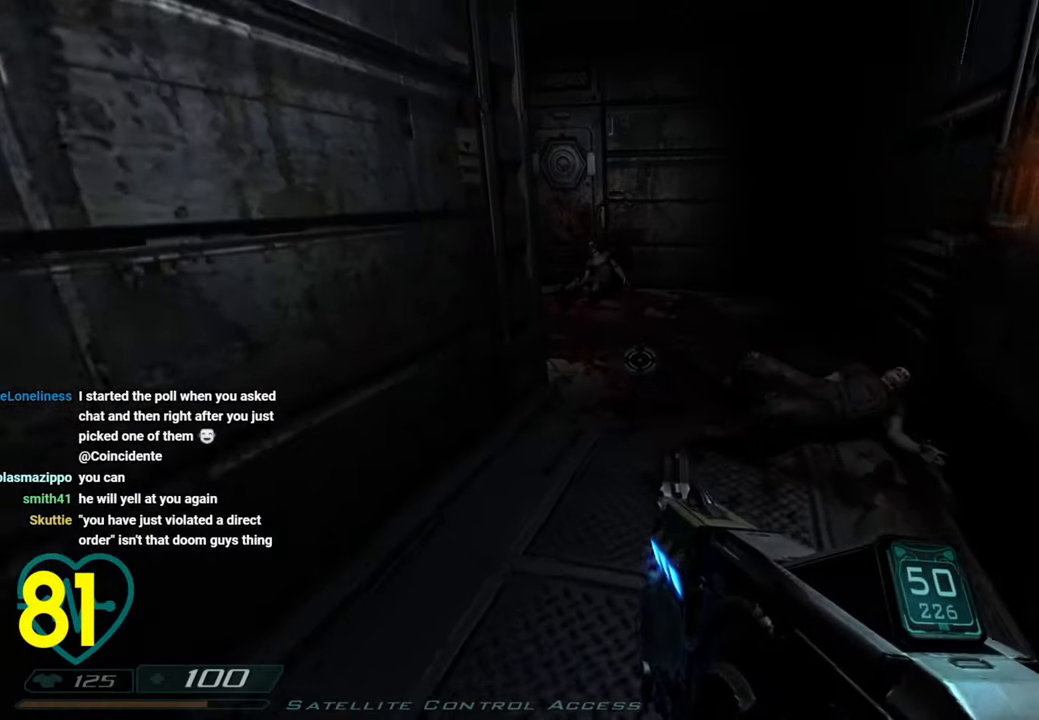
{"keys": ["d", "shift", "w"], "mouse": [], "mouse_move": "left", "events": [[150, "d", "down"], [333, "d", "up"], [466, "d", "down"]]}
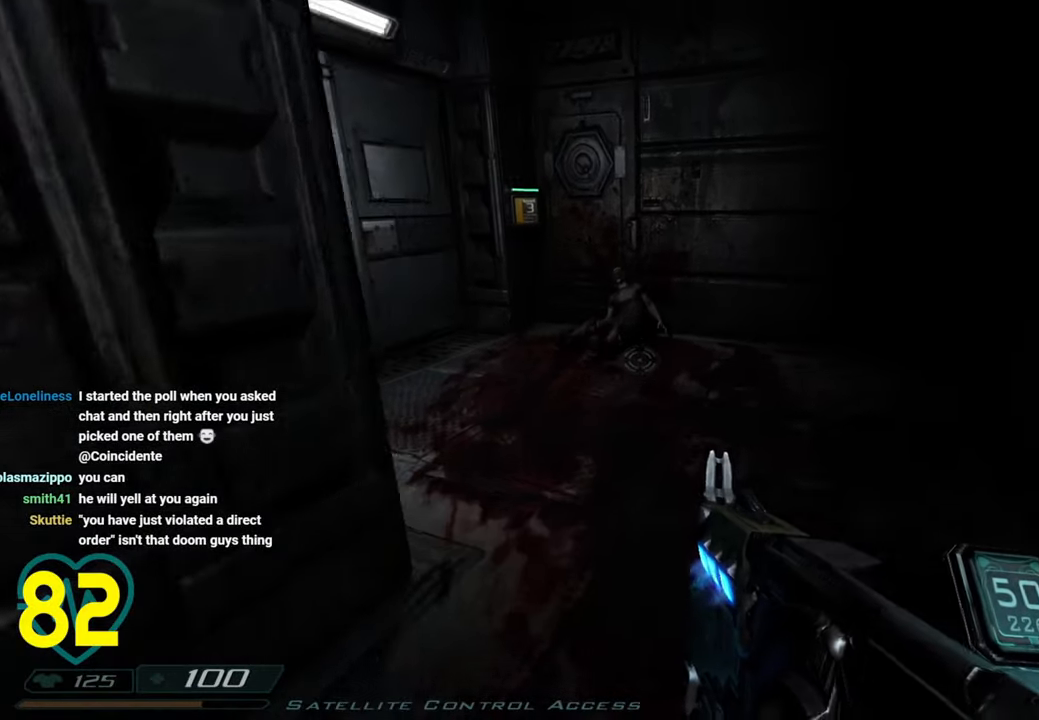
{"keys": ["shift", "w"], "mouse": [], "mouse_move": "left", "events": [[150, "d", "up"], [150, "shift", "up"], [150, "w", "up"], [433, "w", "down"], [483, "shift", "down"]]}
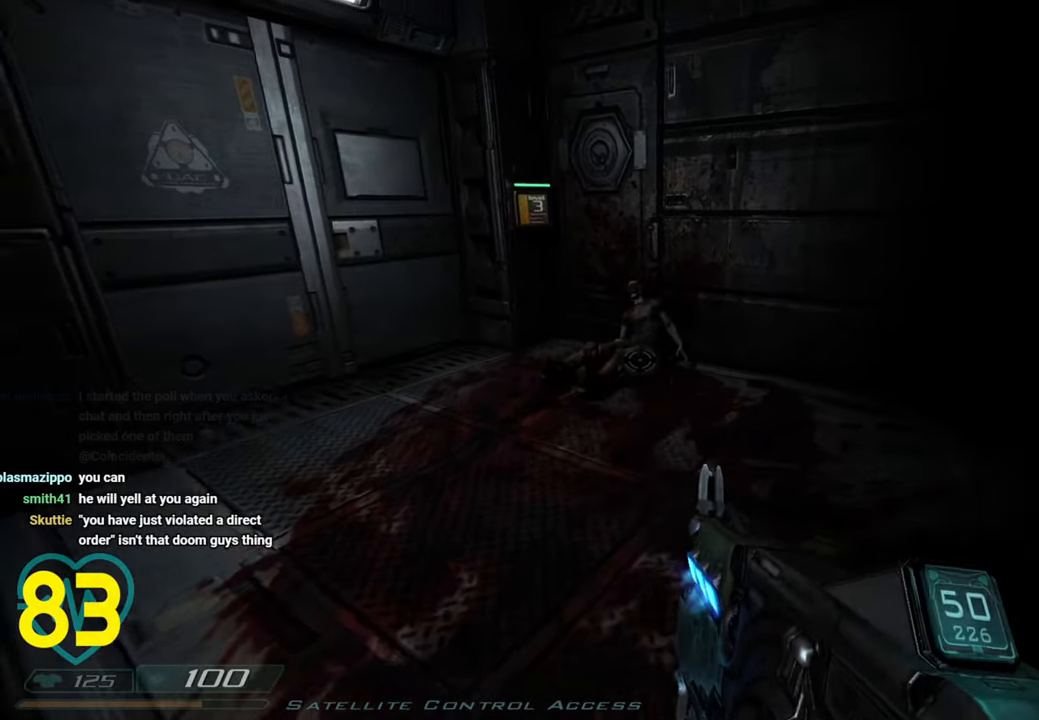
{"keys": ["shift", "w"], "mouse": [], "mouse_move": "left", "events": [[216, "d", "down"], [350, "d", "up"]]}